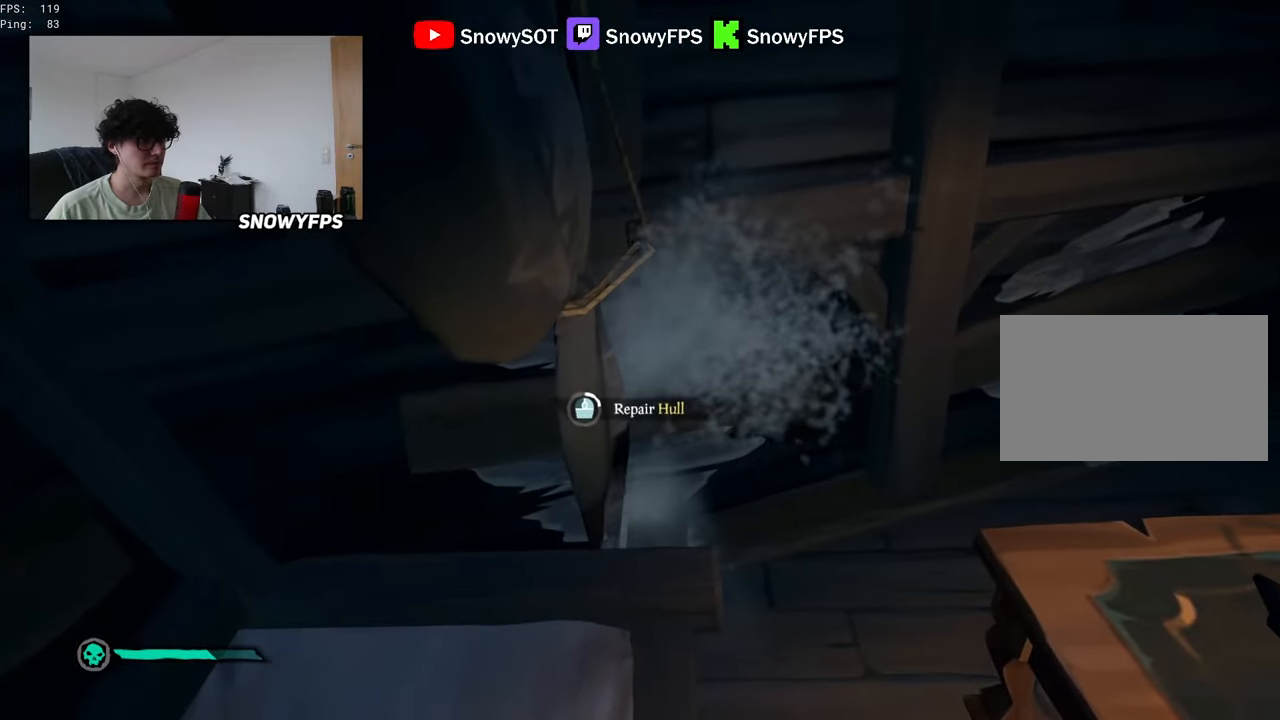
Gameplay with keyboard and mouse; each line is a JSON object with the keys and mouse buttons held at the frame after it. "events" lists presses ("down") and releases ("up") of "1", "2", "3", "4", "5", "a", "alt", "c", "caps_lock", "ctrl", "d", "e", "f", "g", "q", "r", "s", "shift", "space", "t", "tab", "v", "w", "x", "z", "mouse_left", "mouse_wheel" and "mouse_right" between this image and that frame as [ms after this image, input, new state], when the widget could be followed in between. "mouse_left", "mouse_wheel", "mouse_right" = the "left", "wheel", "right" buttons of the "mouse" list. No other keys are recorded. "wheel" means that the mouse wheel is clicked or scrolled. "mouse_move" is the direction in which the mouse moves at that frame (one of eight, or "still"), when it could be read.
{"keys": [], "mouse": [], "mouse_move": "still", "events": []}
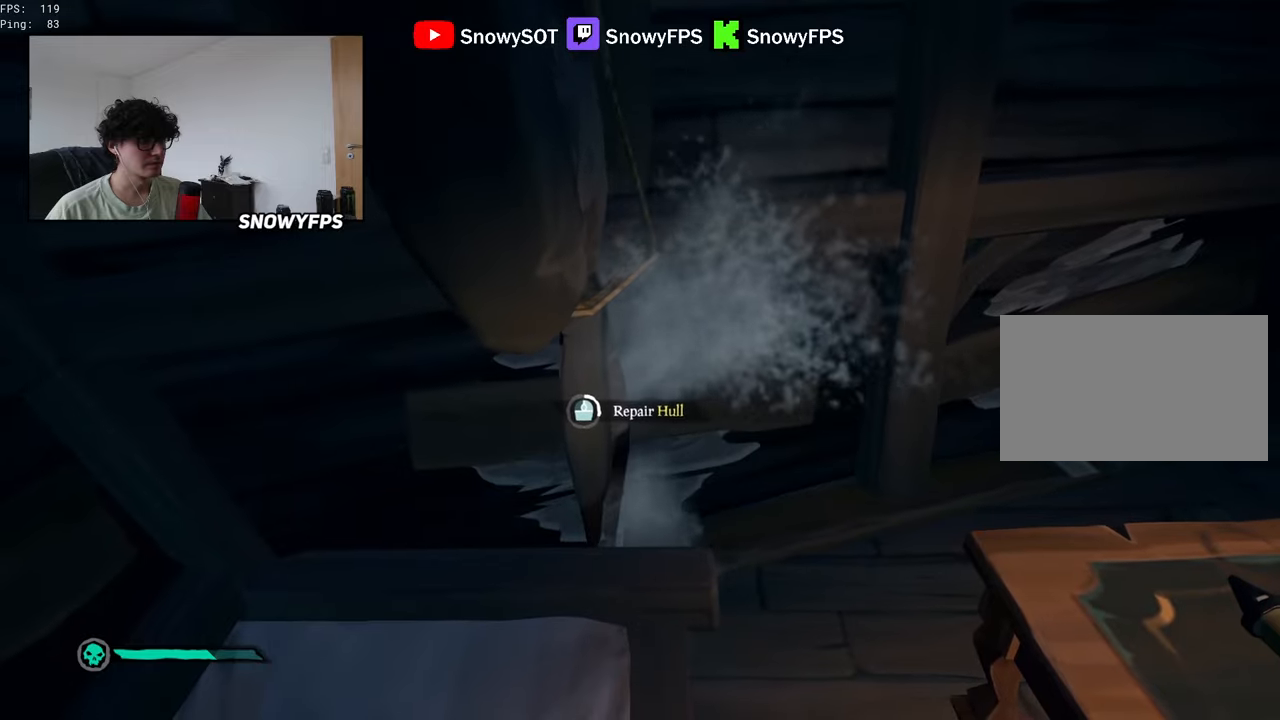
{"keys": [], "mouse": [], "mouse_move": "still", "events": []}
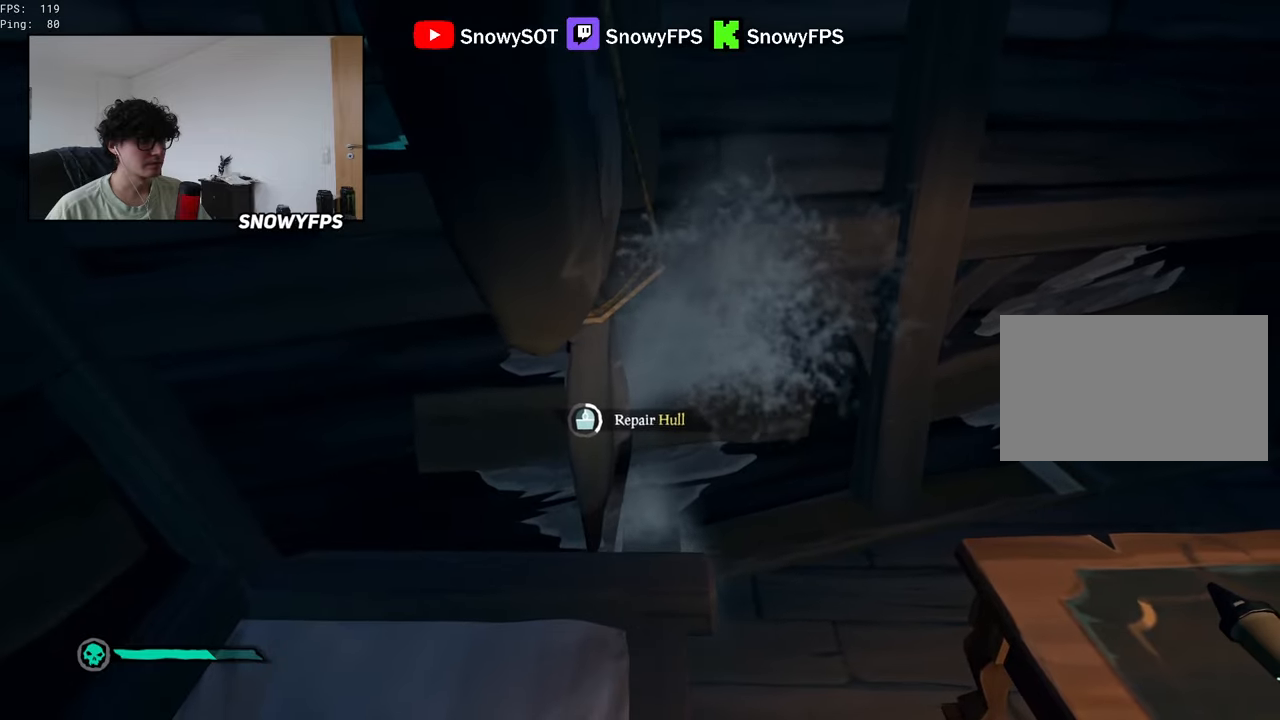
{"keys": [], "mouse": [], "mouse_move": "still", "events": []}
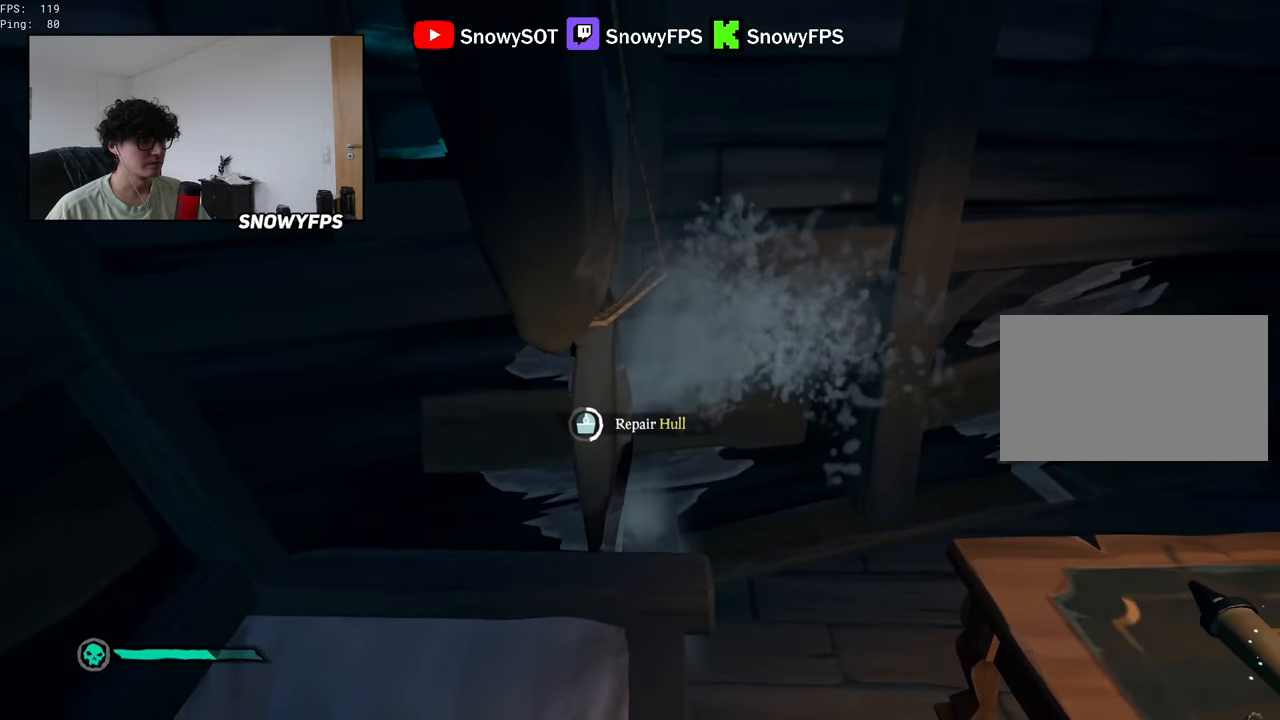
{"keys": [], "mouse": [], "mouse_move": "still", "events": []}
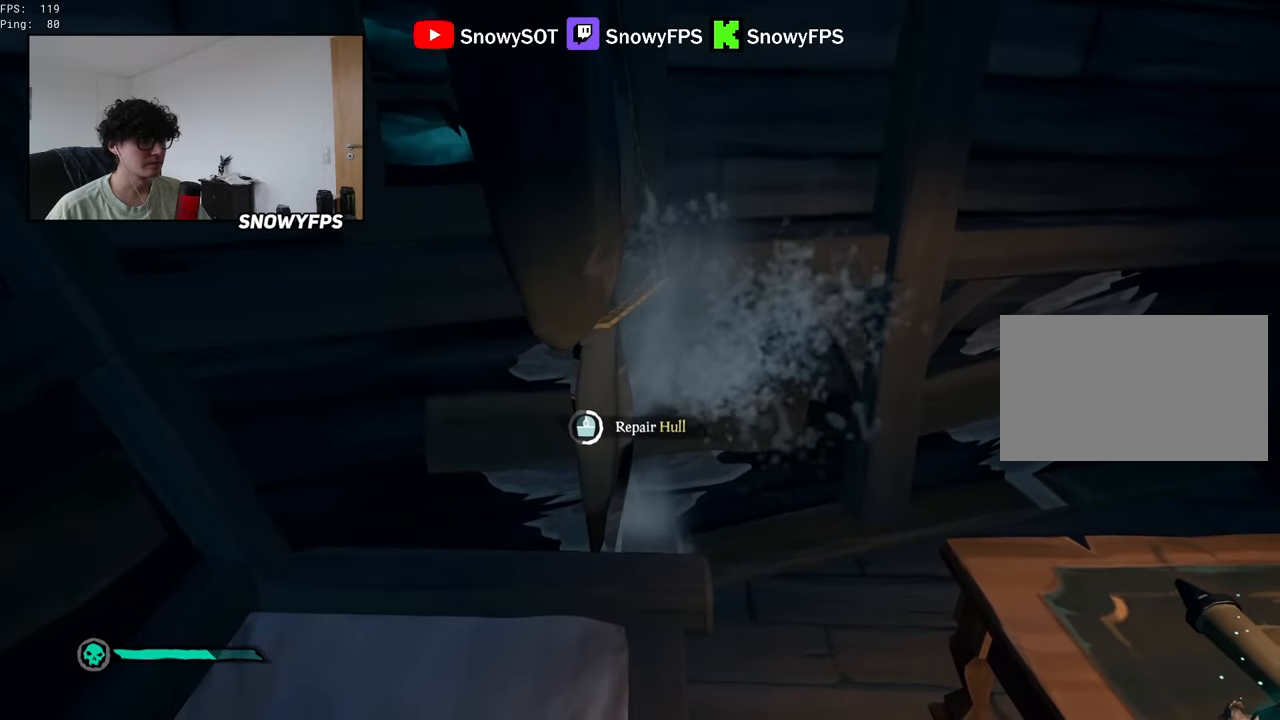
{"keys": [], "mouse": [], "mouse_move": "still", "events": []}
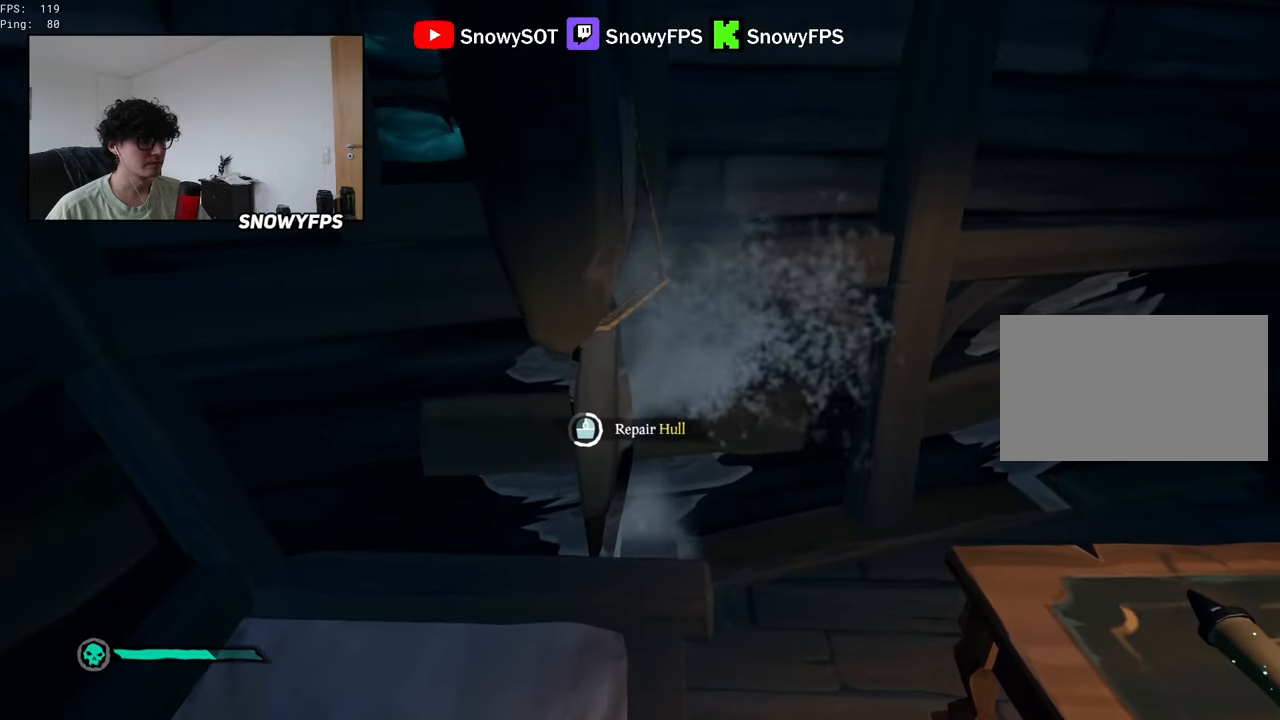
{"keys": [], "mouse": [], "mouse_move": "still", "events": []}
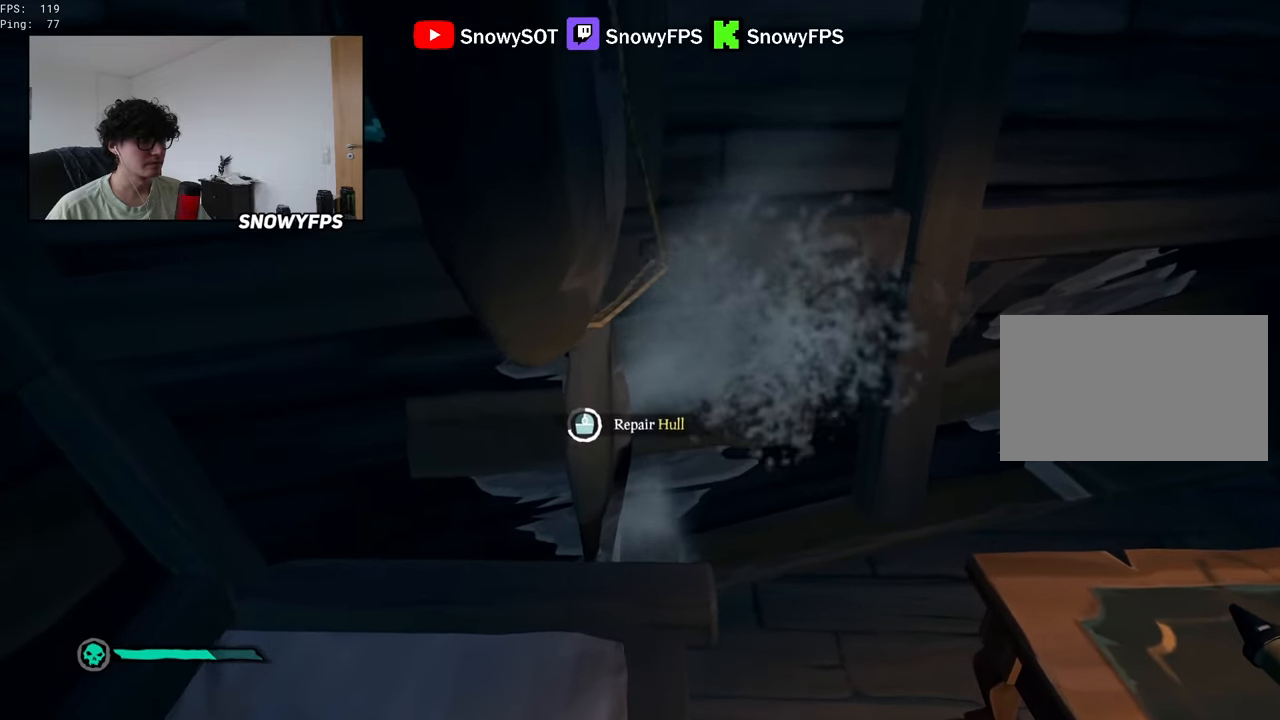
{"keys": [], "mouse": [], "mouse_move": "still", "events": []}
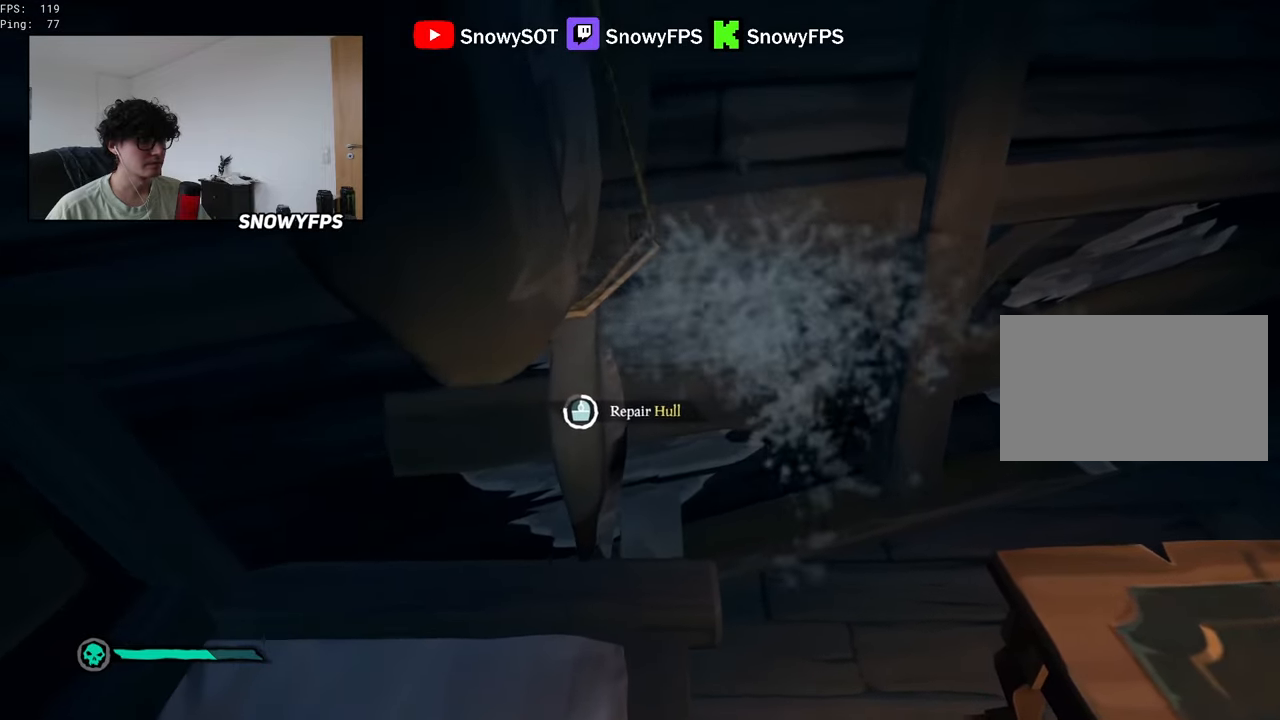
{"keys": [], "mouse": [], "mouse_move": "still", "events": []}
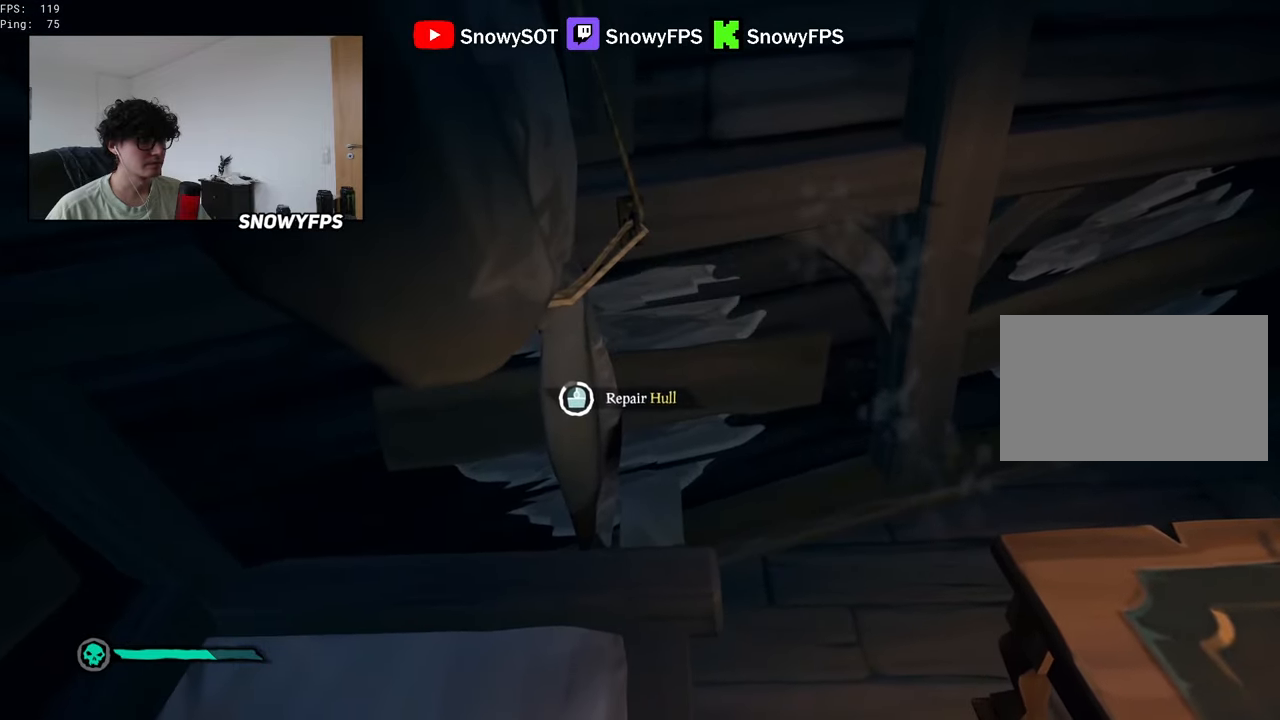
{"keys": [], "mouse": [], "mouse_move": "still", "events": []}
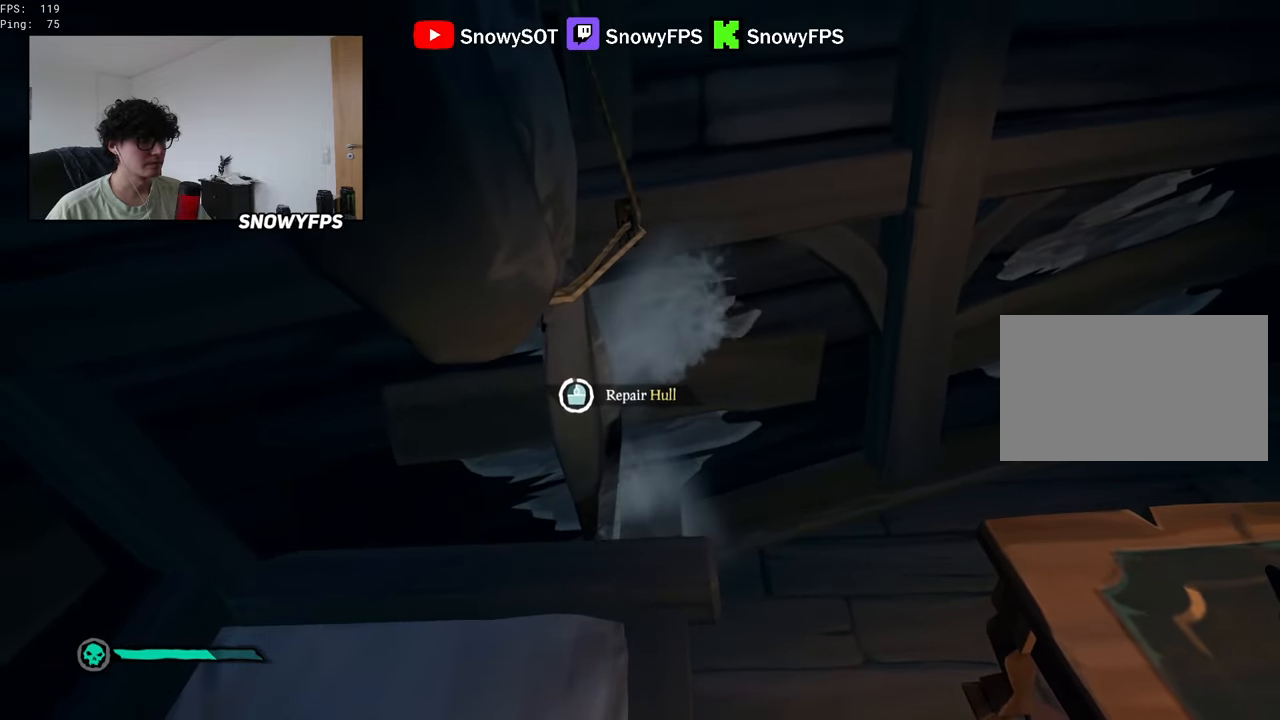
{"keys": ["d"], "mouse": [], "mouse_move": "right", "events": [[283, "d", "down"], [283, "s", "down"], [383, "s", "up"]]}
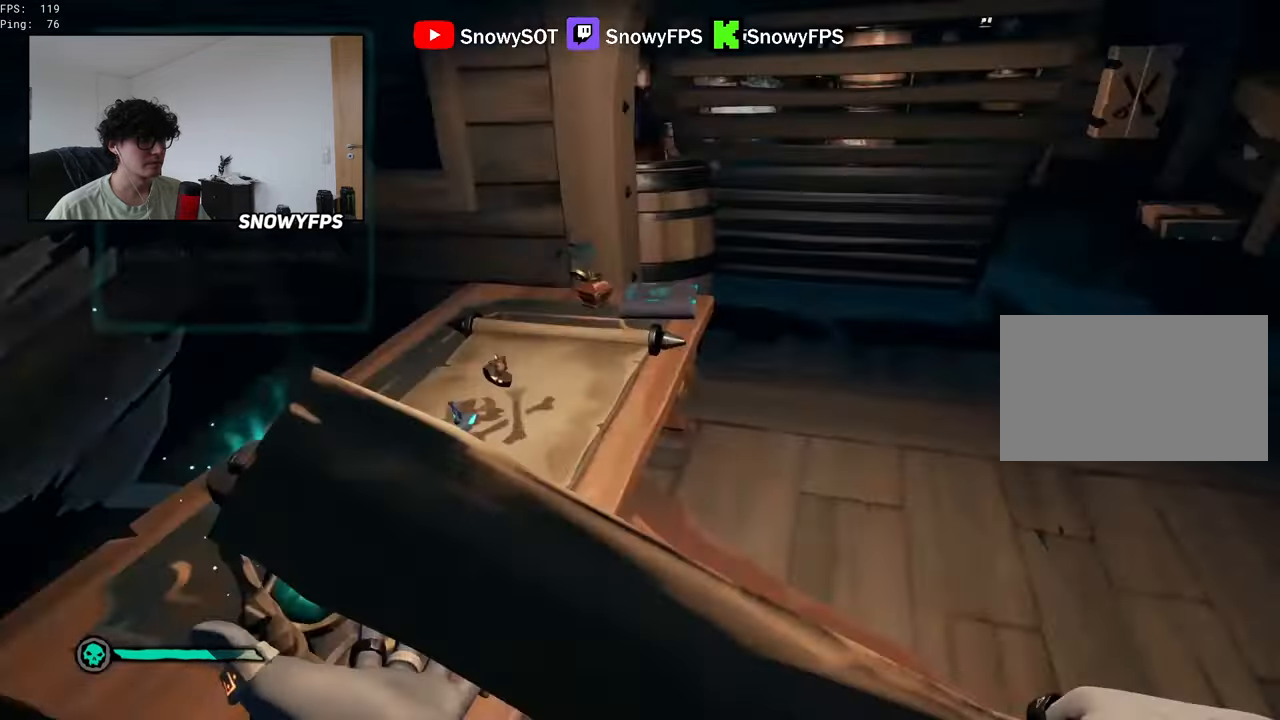
{"keys": ["shift", "w"], "mouse": [], "mouse_move": "left", "events": [[17, "w", "down"], [117, "d", "up"], [167, "shift", "down"], [300, "d", "down"], [400, "d", "up"]]}
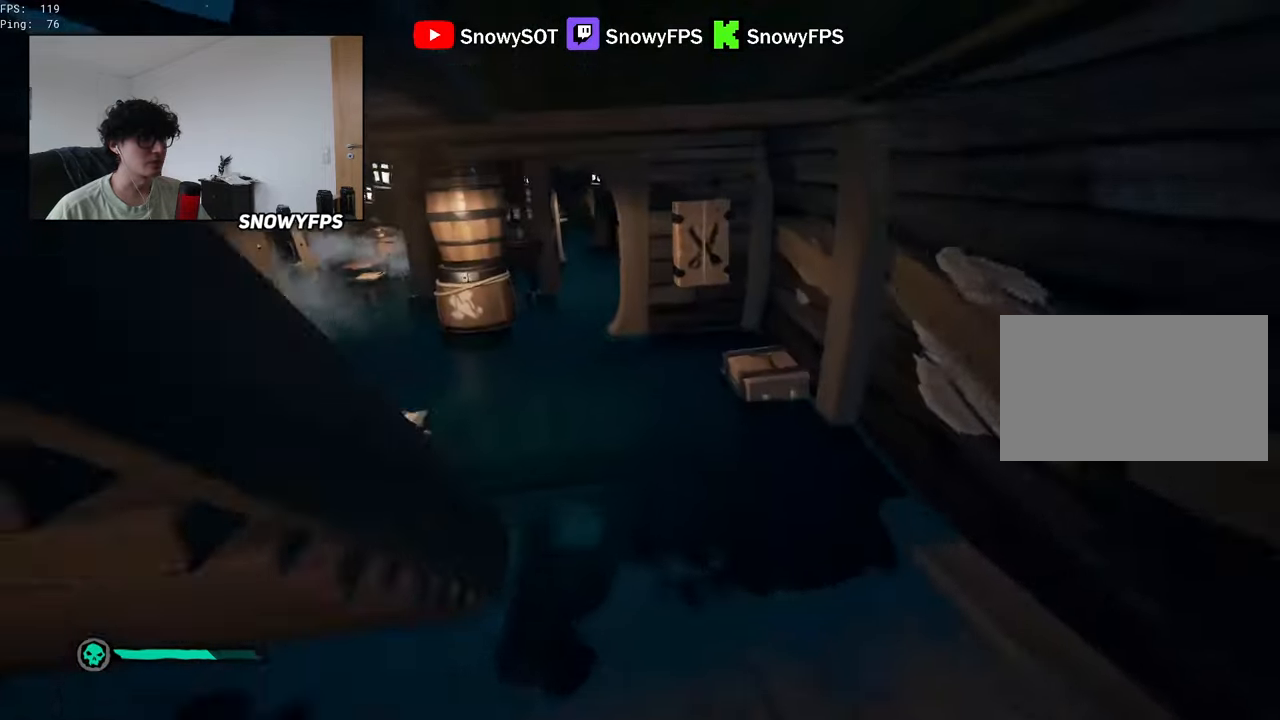
{"keys": ["w"], "mouse": [], "mouse_move": "still", "events": [[33, "shift", "up"], [267, "a", "down"], [367, "a", "up"]]}
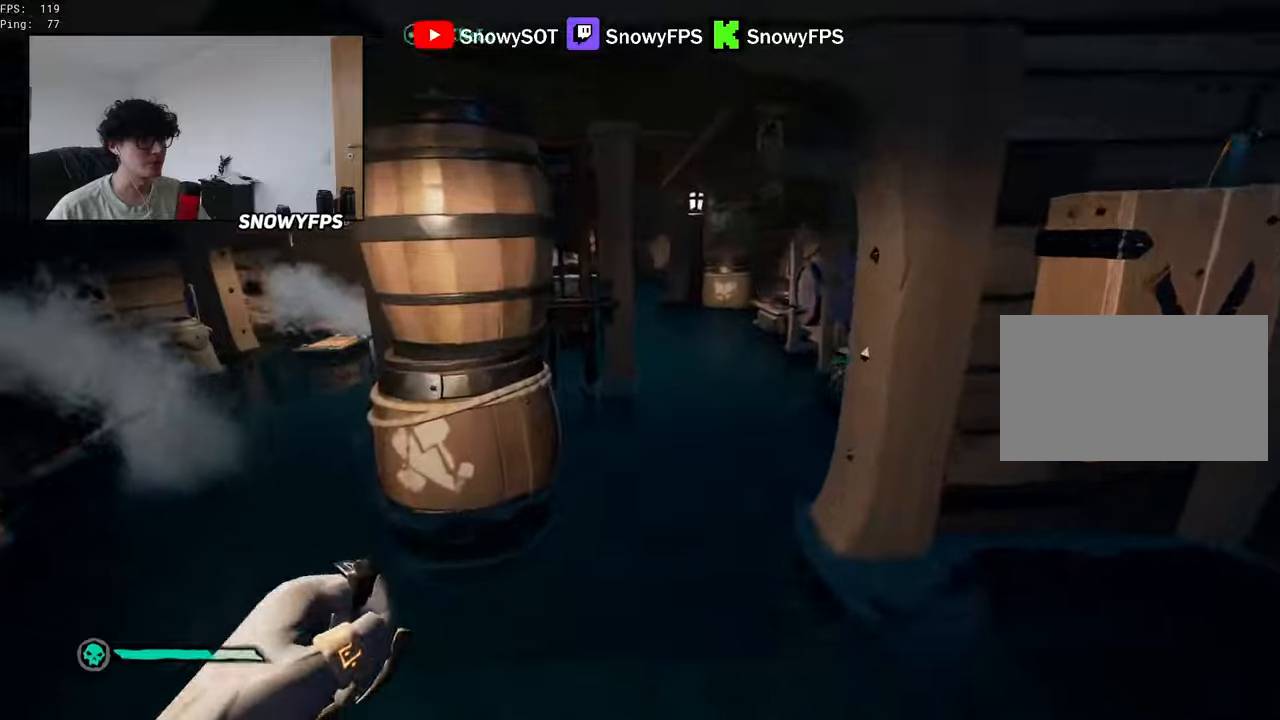
{"keys": ["w"], "mouse": [], "mouse_move": "still", "events": [[150, "d", "down"], [233, "d", "up"]]}
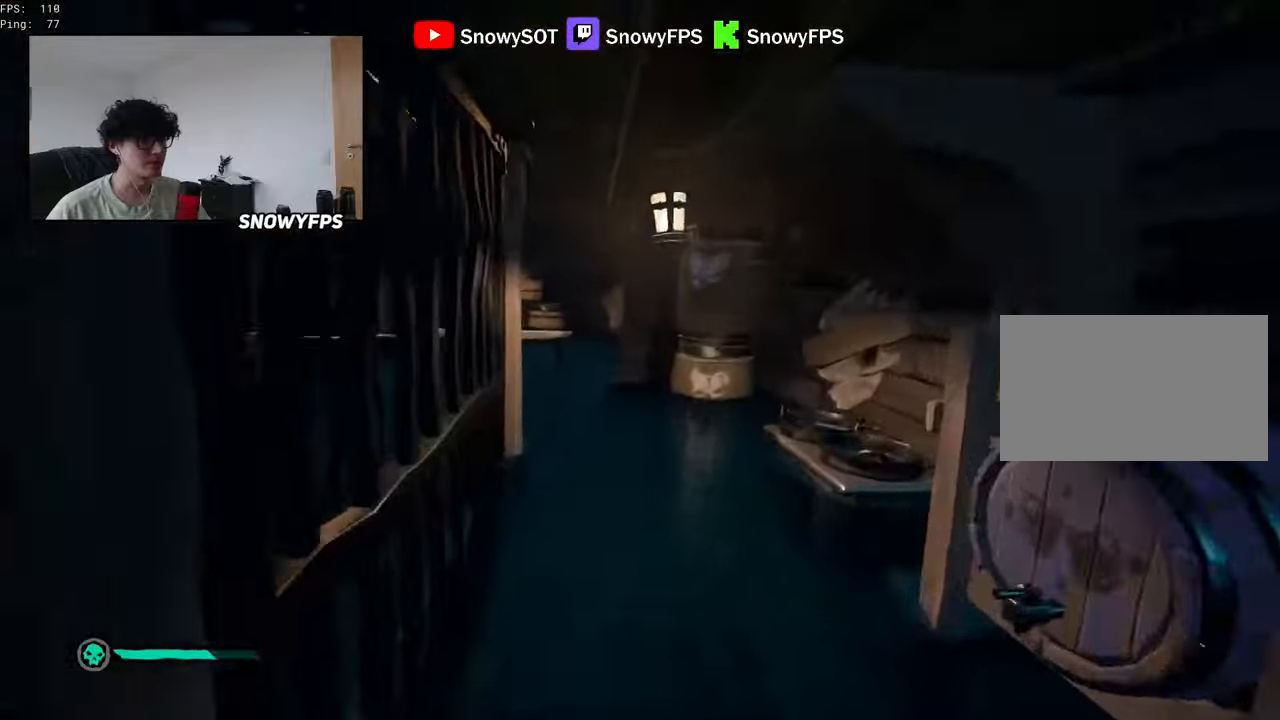
{"keys": ["w"], "mouse": [], "mouse_move": "left", "events": []}
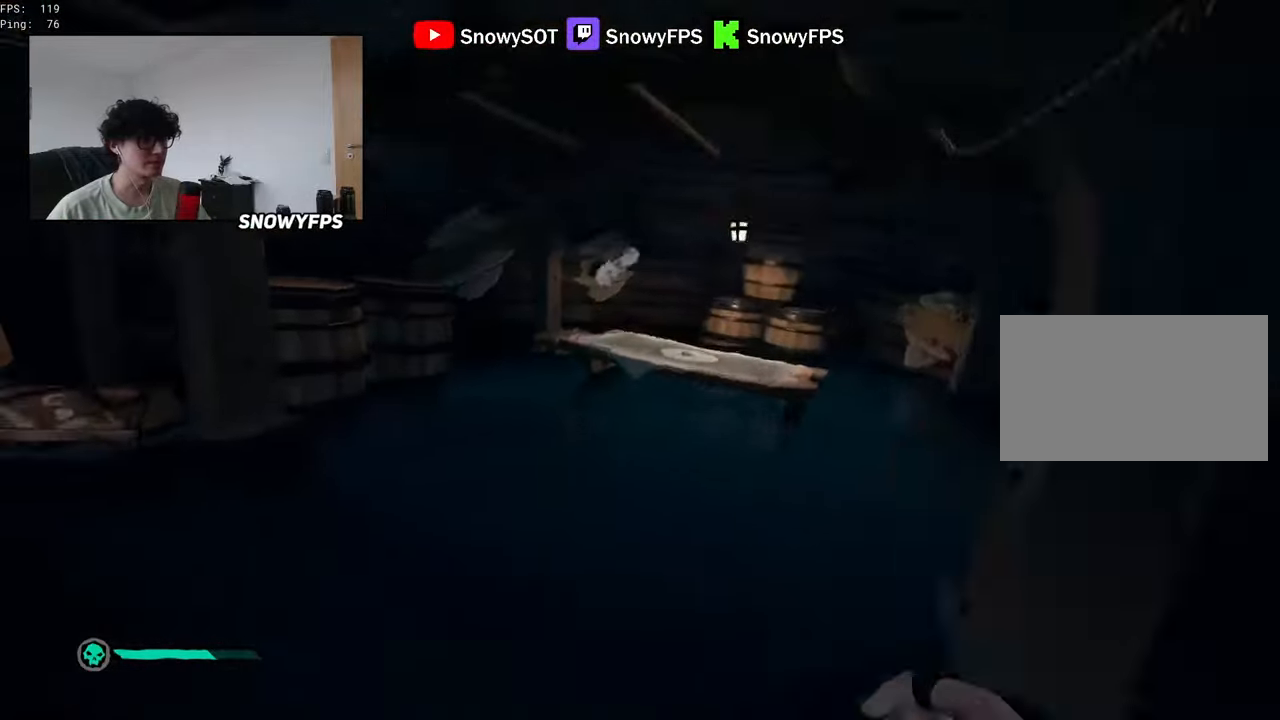
{"keys": ["w"], "mouse": [], "mouse_move": "still", "events": [[183, "a", "down"], [183, "mouse_left", "down"], [266, "a", "up"], [266, "mouse_left", "up"], [466, "5", "down"], [500, "5", "up"]]}
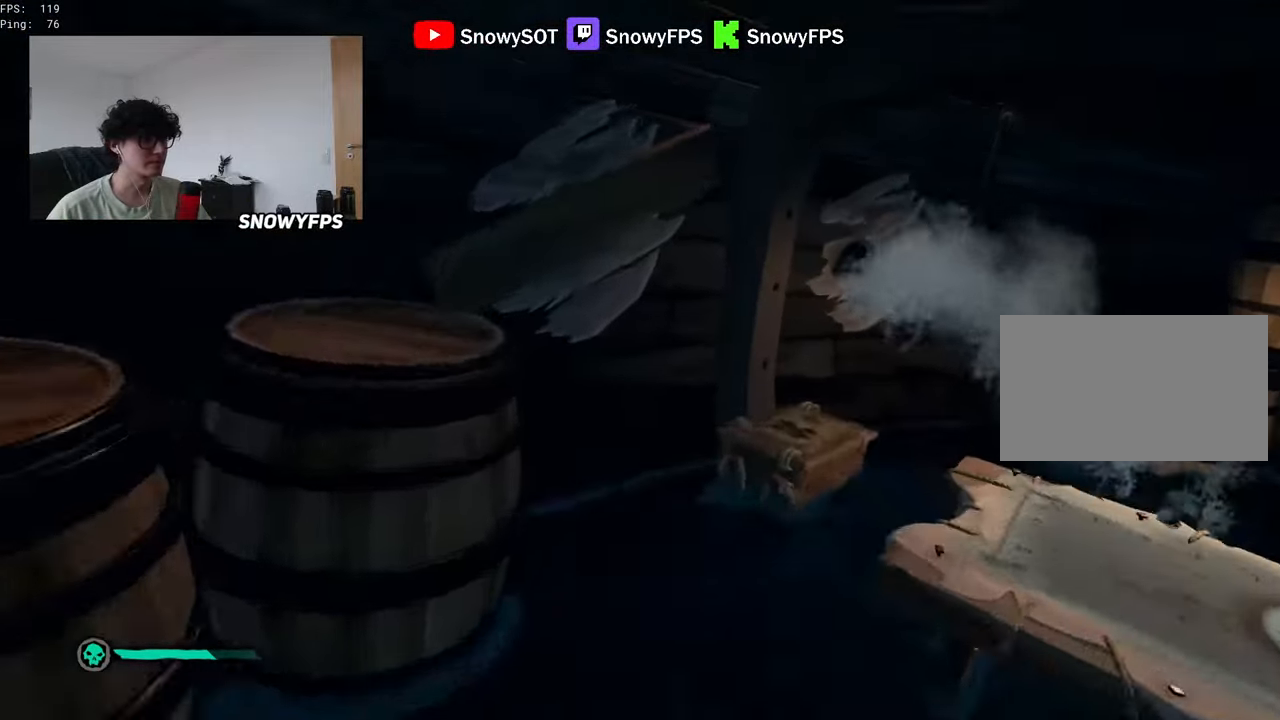
{"keys": [], "mouse": [], "mouse_move": "left", "events": [[100, "a", "down"], [333, "a", "up"], [333, "w", "up"]]}
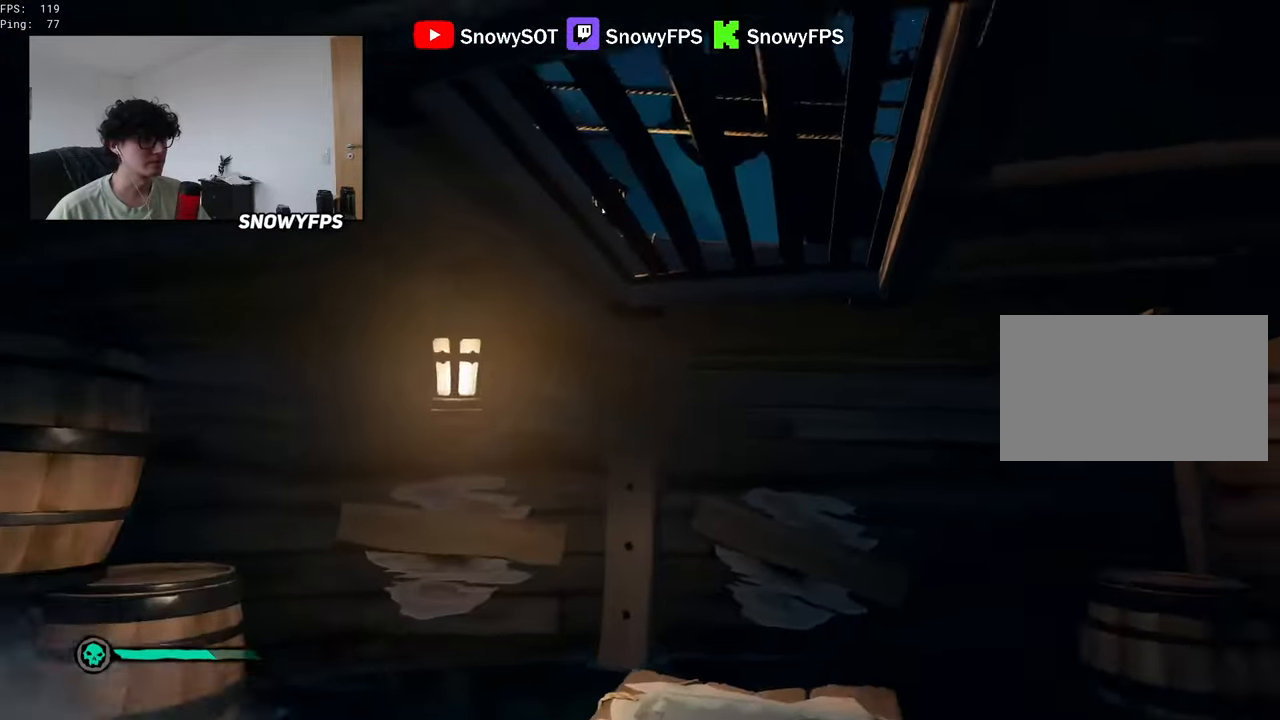
{"keys": [], "mouse": ["left"], "mouse_move": "still", "events": [[116, "w", "down"], [166, "a", "down"], [166, "mouse_left", "down"], [300, "a", "up"], [300, "mouse_left", "up"], [350, "mouse_left", "down"], [350, "w", "up"], [450, "mouse_left", "up"], [500, "mouse_left", "down"]]}
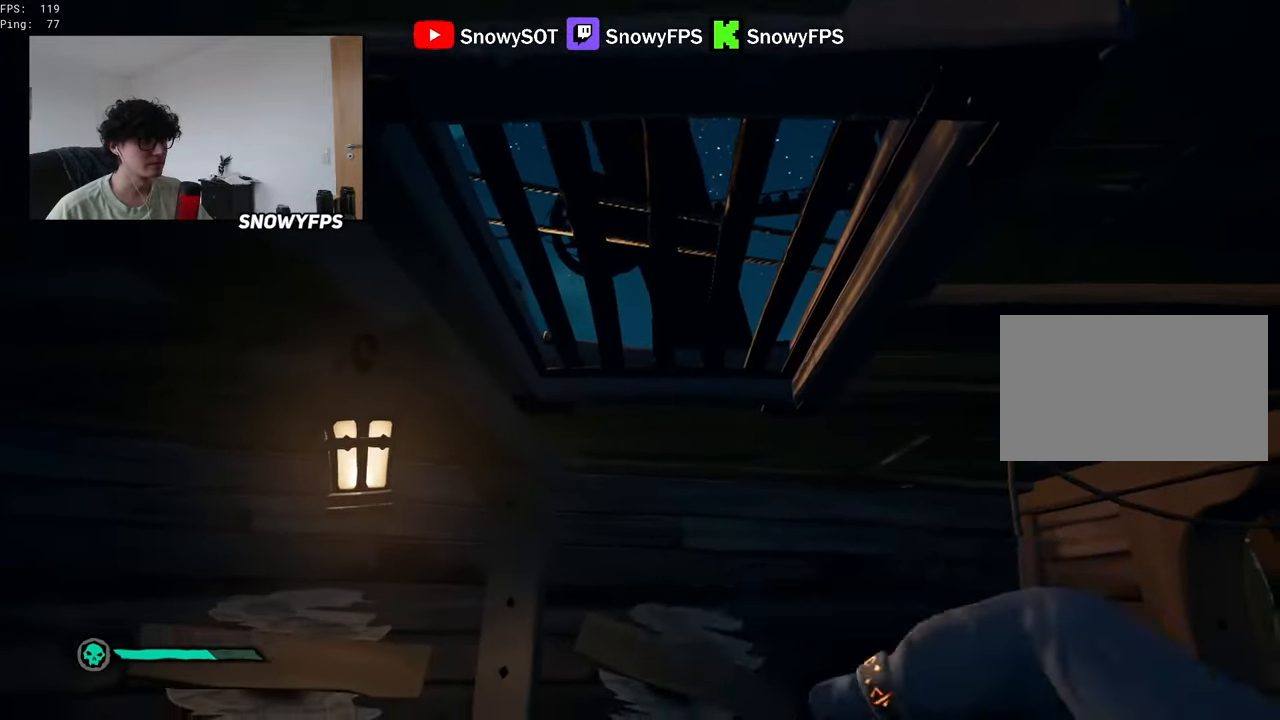
{"keys": [], "mouse": ["left"], "mouse_move": "still", "events": [[83, "mouse_left", "up"], [133, "mouse_left", "down"], [416, "mouse_left", "up"], [450, "mouse_left", "down"]]}
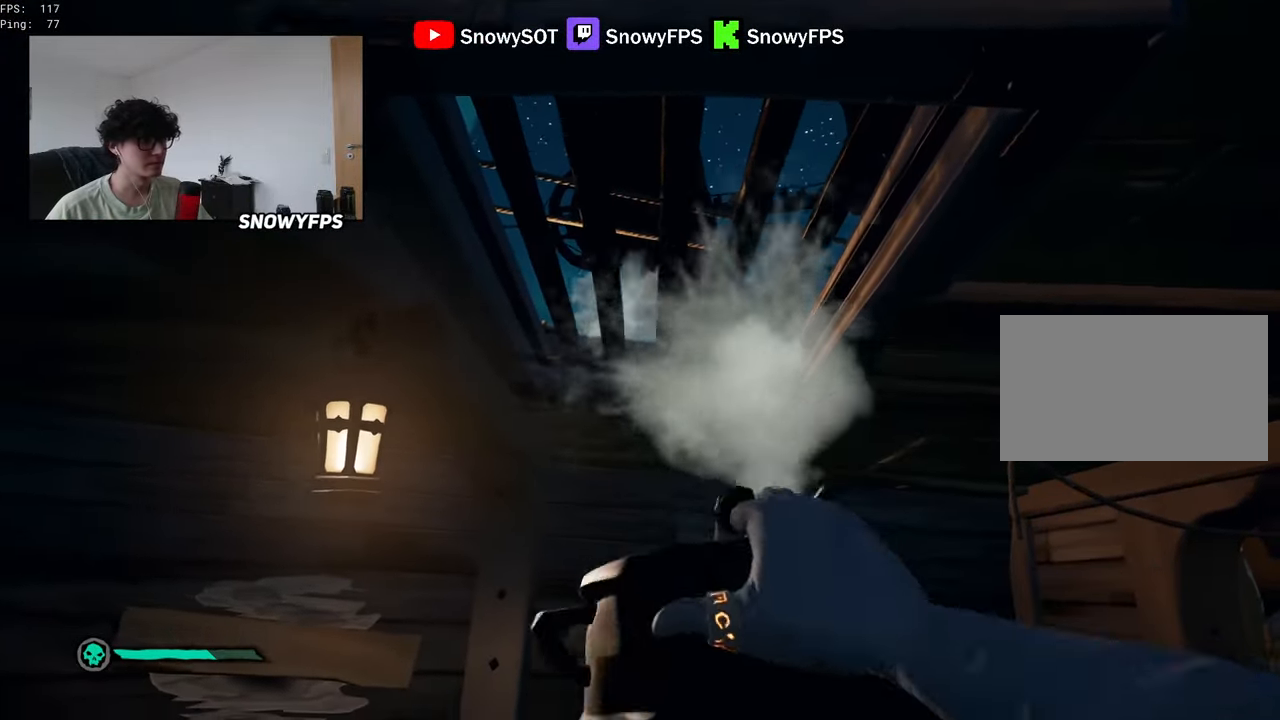
{"keys": [], "mouse": ["left"], "mouse_move": "down-left", "events": [[50, "mouse_left", "up"], [100, "mouse_left", "down"], [200, "s", "down"], [333, "s", "up"]]}
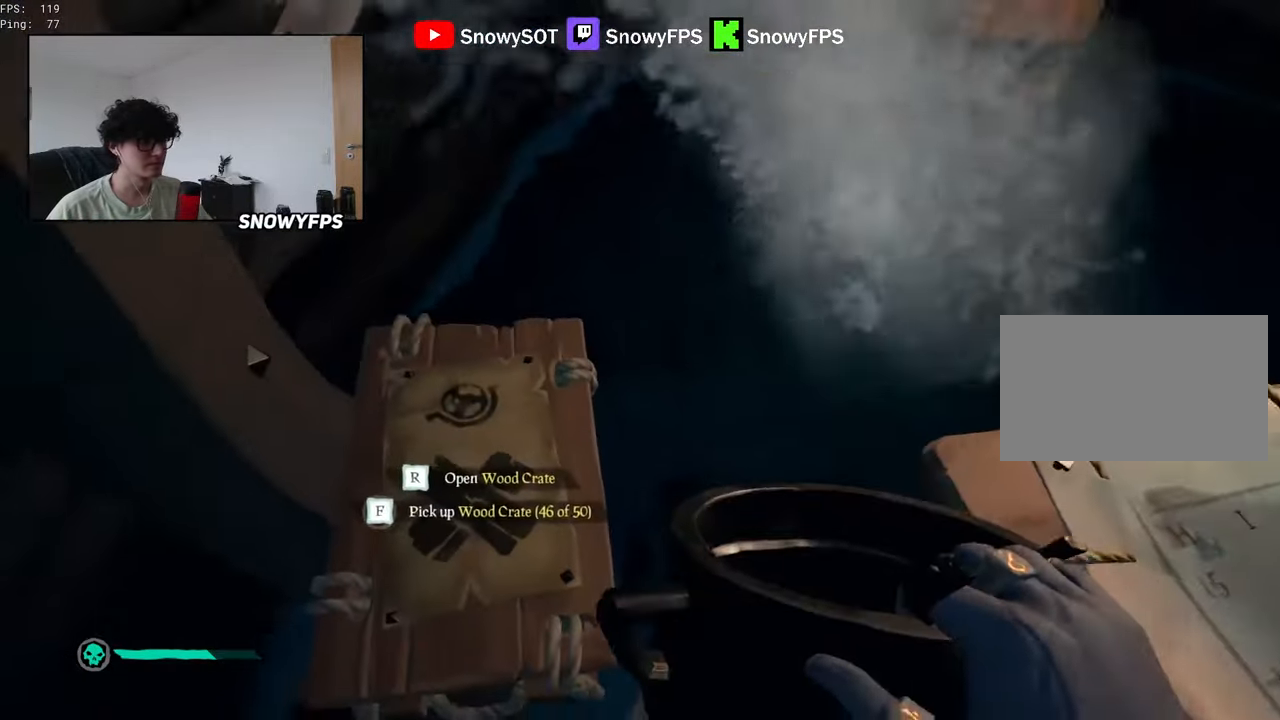
{"keys": ["f"], "mouse": [], "mouse_move": "up-left", "events": [[16, "mouse_left", "up"], [66, "mouse_left", "down"], [166, "mouse_left", "up"], [216, "mouse_left", "down"], [350, "mouse_left", "up"], [350, "r", "down"], [400, "f", "down"], [483, "r", "up"]]}
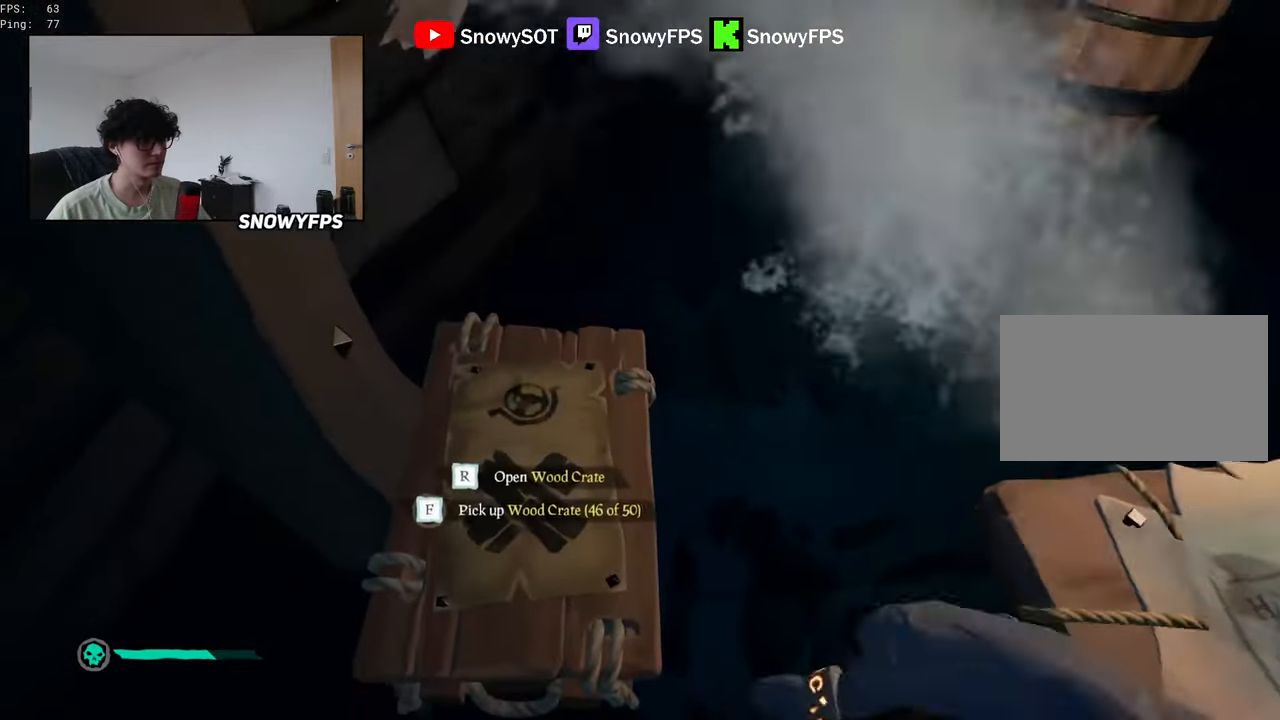
{"keys": ["w"], "mouse": [], "mouse_move": "up-right", "events": [[33, "f", "up"], [316, "w", "down"]]}
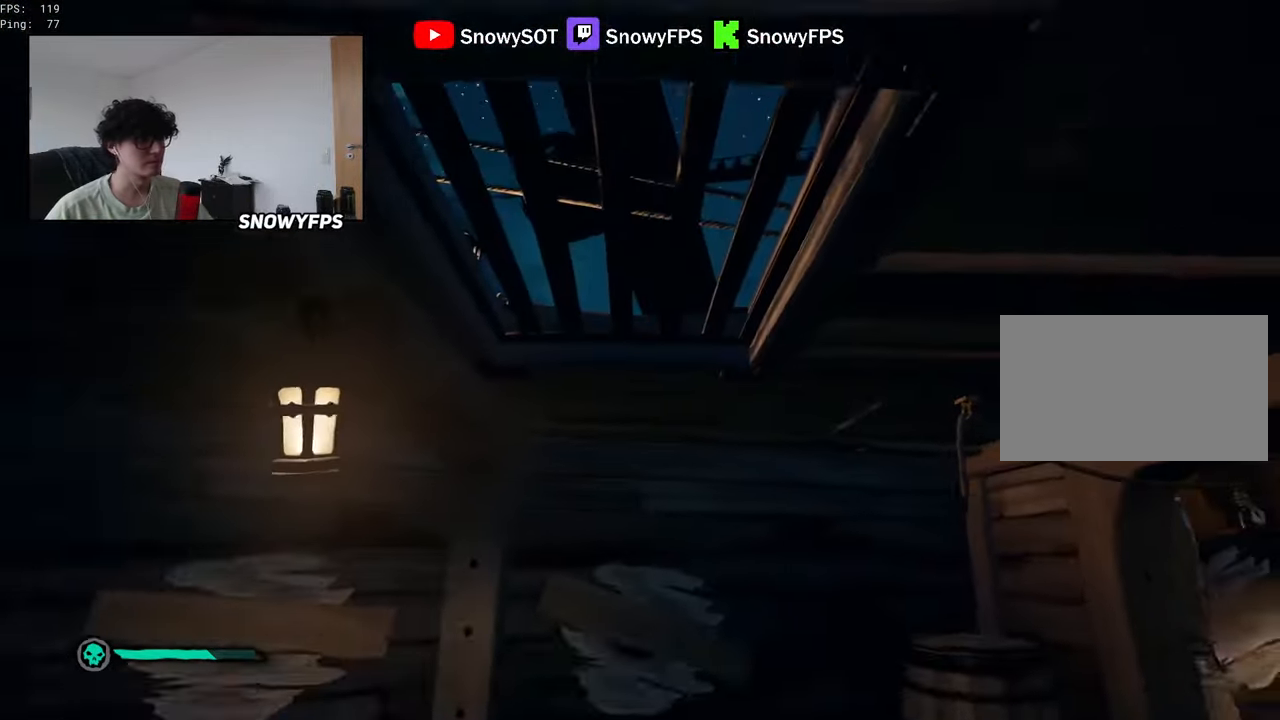
{"keys": [], "mouse": [], "mouse_move": "still", "events": [[50, "mouse_left", "down"], [50, "w", "up"], [183, "mouse_left", "up"], [233, "mouse_left", "down"], [333, "mouse_left", "up"], [383, "mouse_left", "down"], [450, "mouse_left", "up"]]}
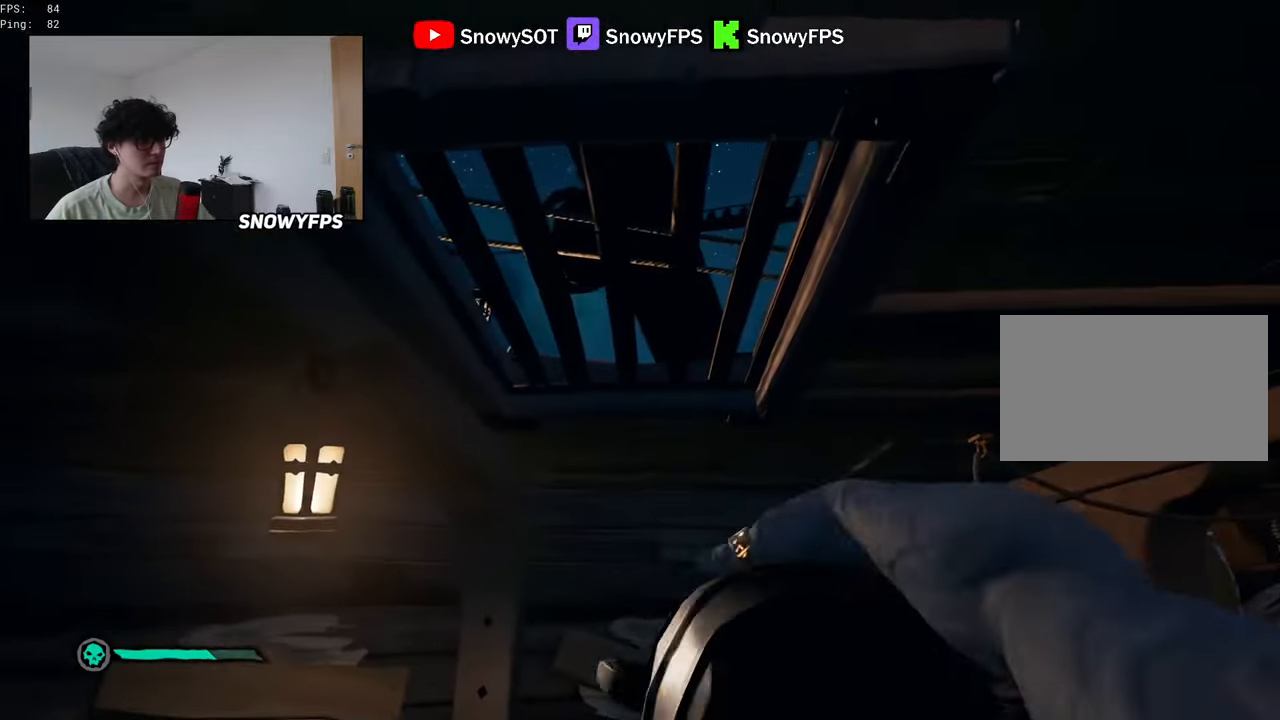
{"keys": [], "mouse": [], "mouse_move": "still", "events": [[16, "mouse_left", "down"], [117, "mouse_left", "up"]]}
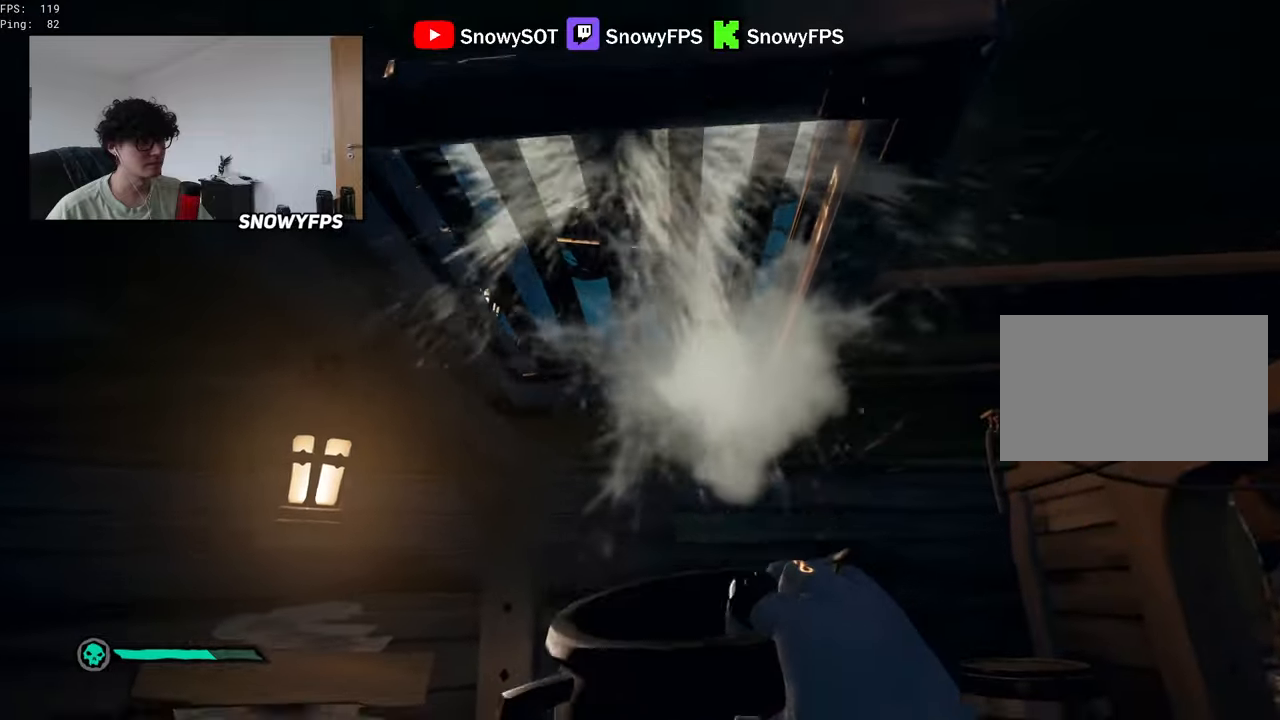
{"keys": [], "mouse": ["left"], "mouse_move": "still", "events": [[34, "mouse_left", "down"], [184, "mouse_left", "up"], [217, "mouse_left", "down"], [317, "mouse_left", "up"], [367, "mouse_left", "down"]]}
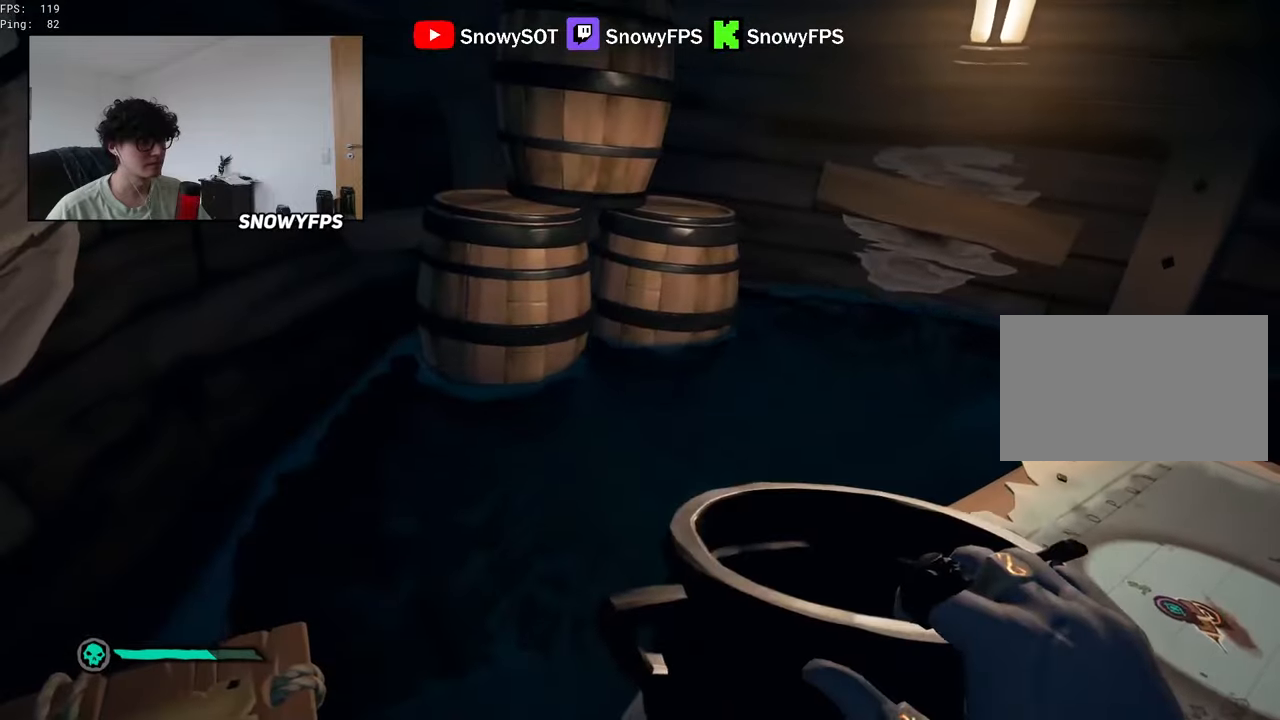
{"keys": [], "mouse": [], "mouse_move": "up-right", "events": [[150, "mouse_left", "up"], [200, "mouse_left", "down"], [334, "mouse_left", "up"], [384, "mouse_left", "down"], [484, "mouse_left", "up"]]}
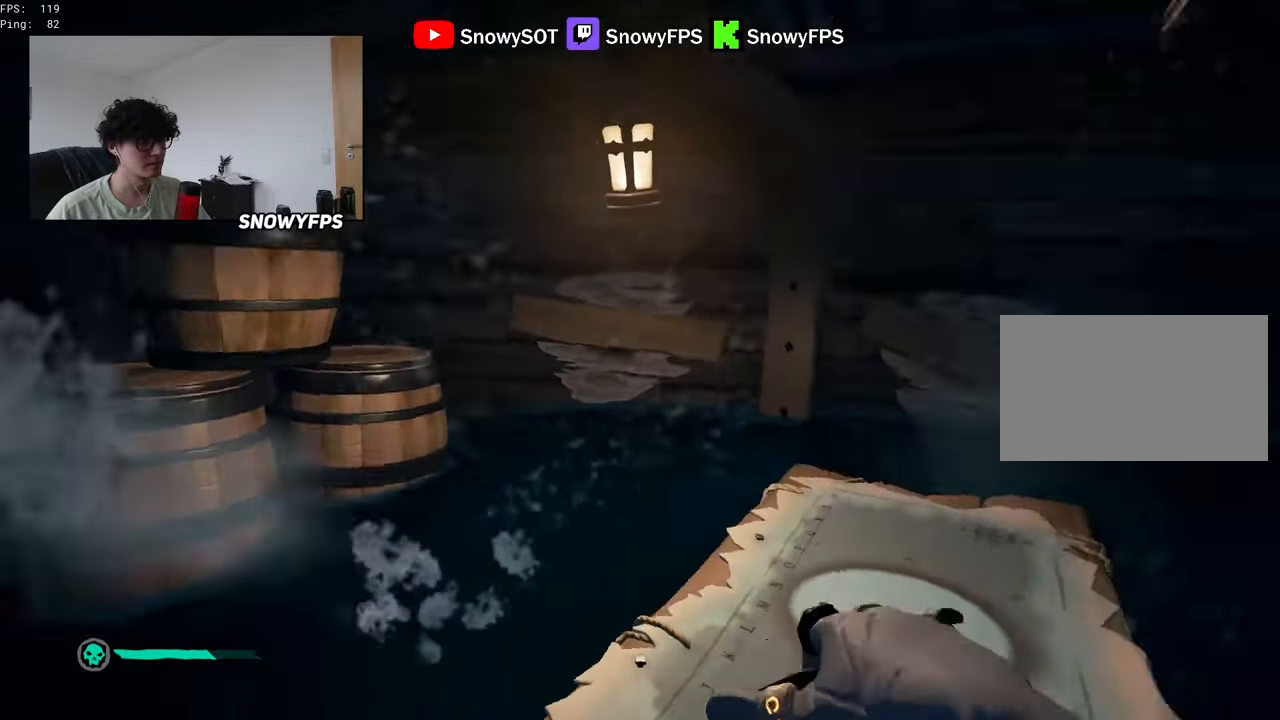
{"keys": ["w"], "mouse": [], "mouse_move": "still", "events": [[17, "mouse_left", "down"], [117, "a", "down"], [117, "mouse_left", "up"], [167, "mouse_left", "down"], [217, "a", "up"], [300, "mouse_left", "up"], [350, "mouse_left", "down"], [400, "w", "down"], [450, "mouse_left", "up"]]}
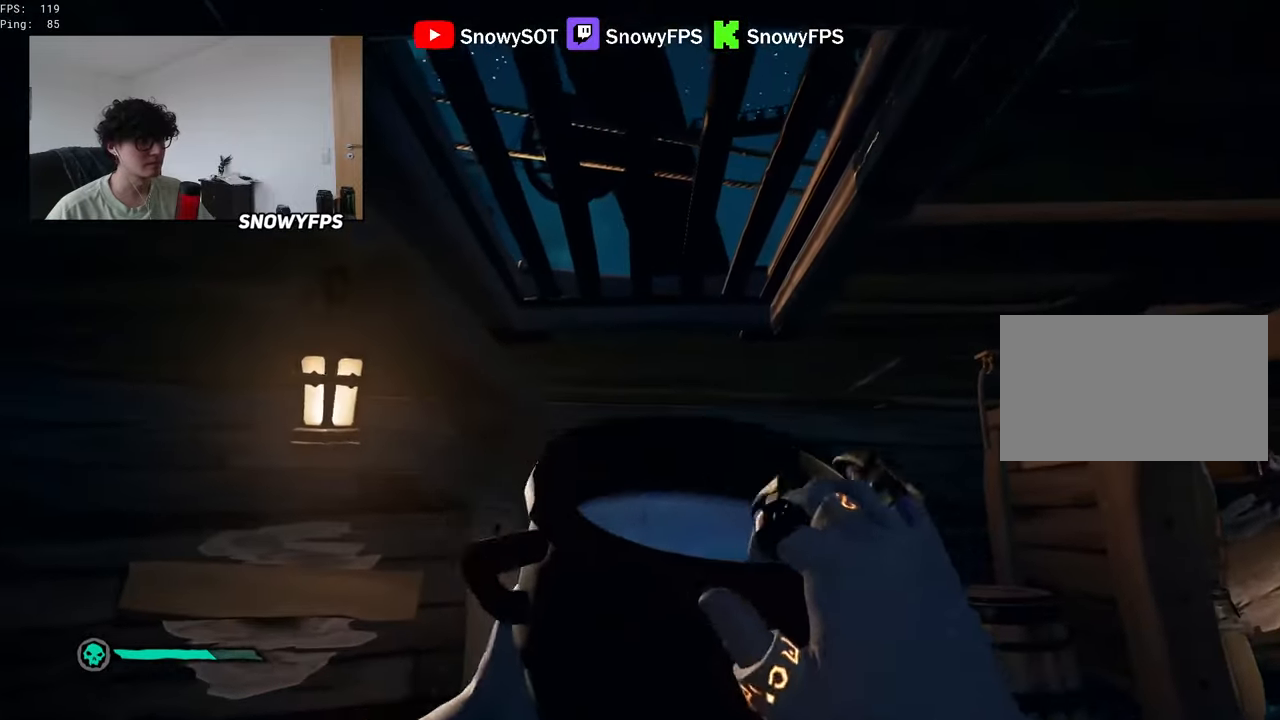
{"keys": [], "mouse": ["left"], "mouse_move": "still", "events": [[34, "w", "up"], [184, "mouse_left", "down"], [267, "mouse_left", "up"], [317, "mouse_left", "down"], [417, "mouse_left", "up"], [467, "mouse_left", "down"]]}
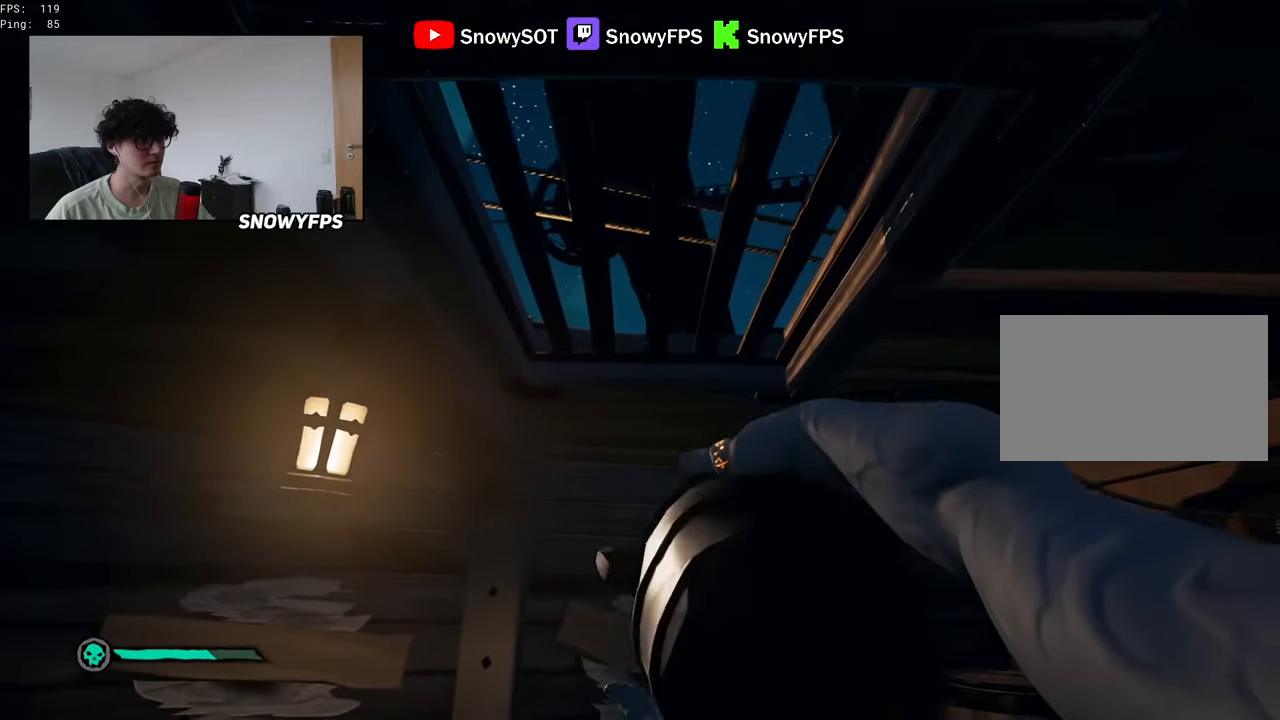
{"keys": [], "mouse": [], "mouse_move": "left", "events": [[50, "mouse_left", "up"], [100, "mouse_left", "down"], [200, "mouse_left", "up"], [384, "5", "down"], [484, "5", "up"]]}
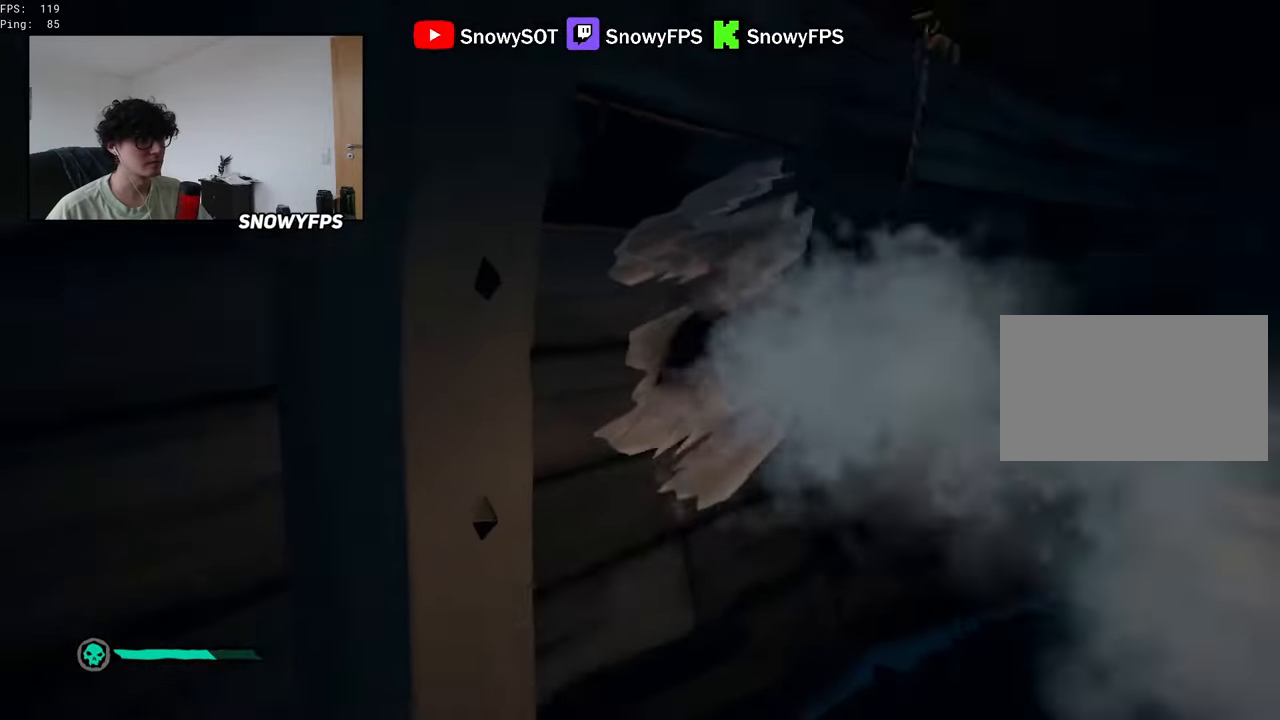
{"keys": [], "mouse": [], "mouse_move": "still", "events": [[67, "mouse_left", "down"], [167, "mouse_left", "up"]]}